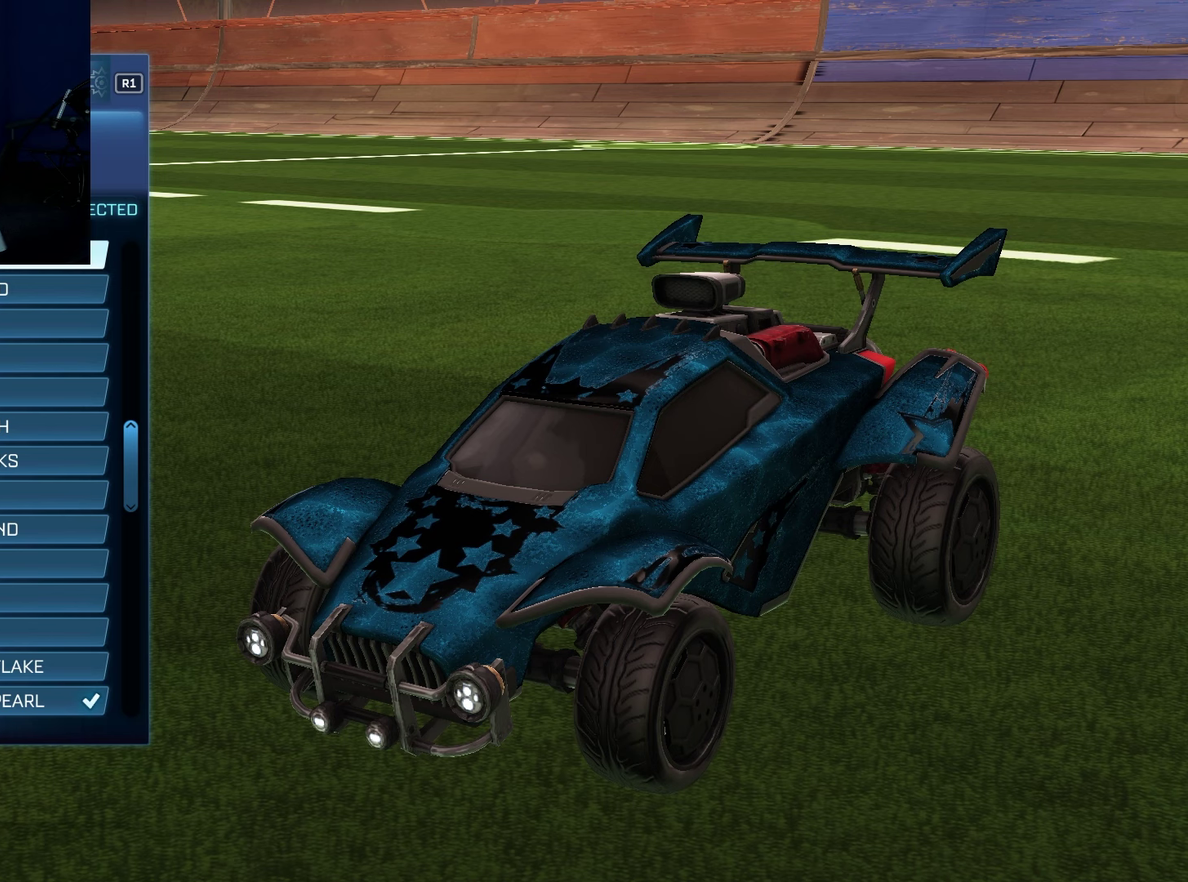
Gameplay with a controller (PlayStation layout); each line is a JSON object with the inputs held at the frame after it (dt_ms = milliseconds from this image to that frame). "events" lists button and stick changes between this image and that frame as [ms after this image, input, new state], when the widget could be followed in between. Not read: L3 R3.
{"dt_ms": 400, "buttons": ["CIRCLE"], "left_stick": "center", "right_stick": "center", "events": [[383, "CIRCLE", "down"]]}
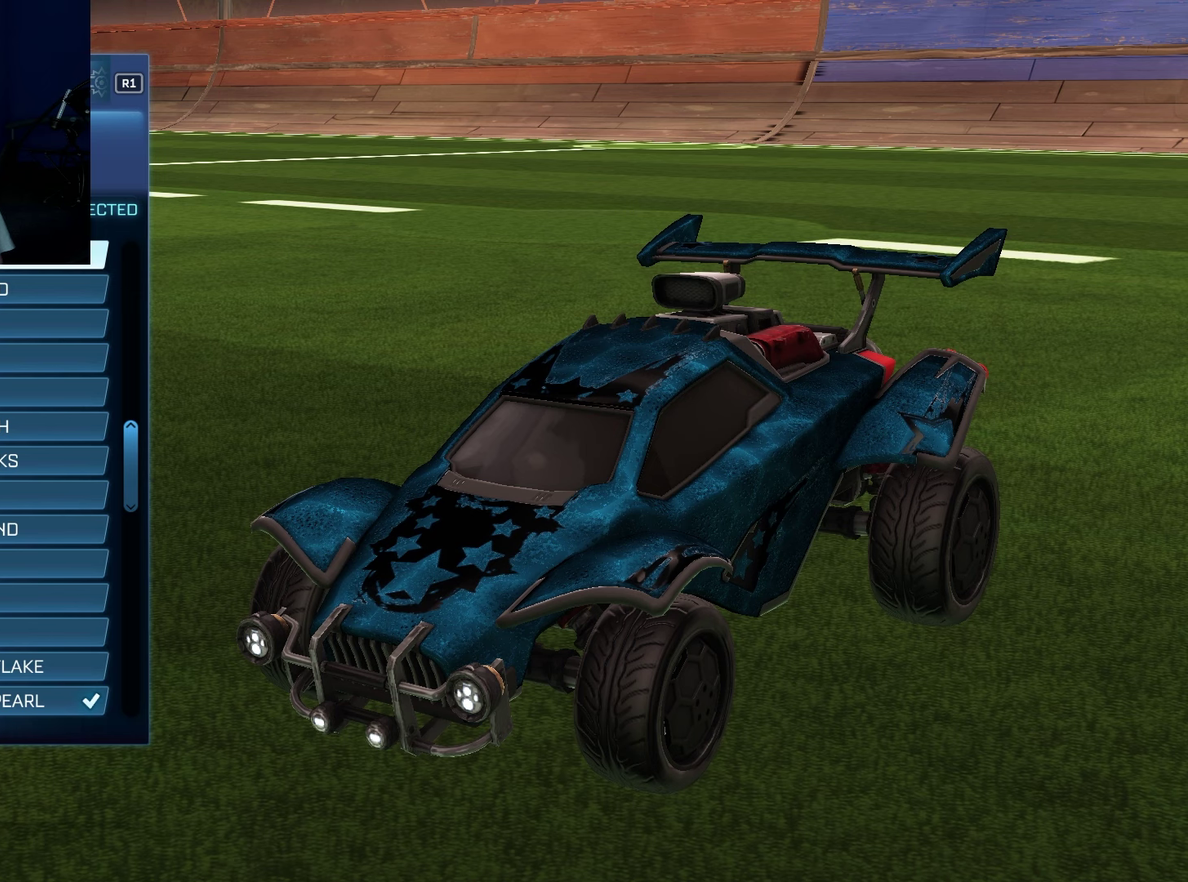
{"dt_ms": 400, "buttons": ["DPAD_LEFT"], "left_stick": "center", "right_stick": "center", "events": [[100, "CIRCLE", "up"], [350, "DPAD_LEFT", "down"]]}
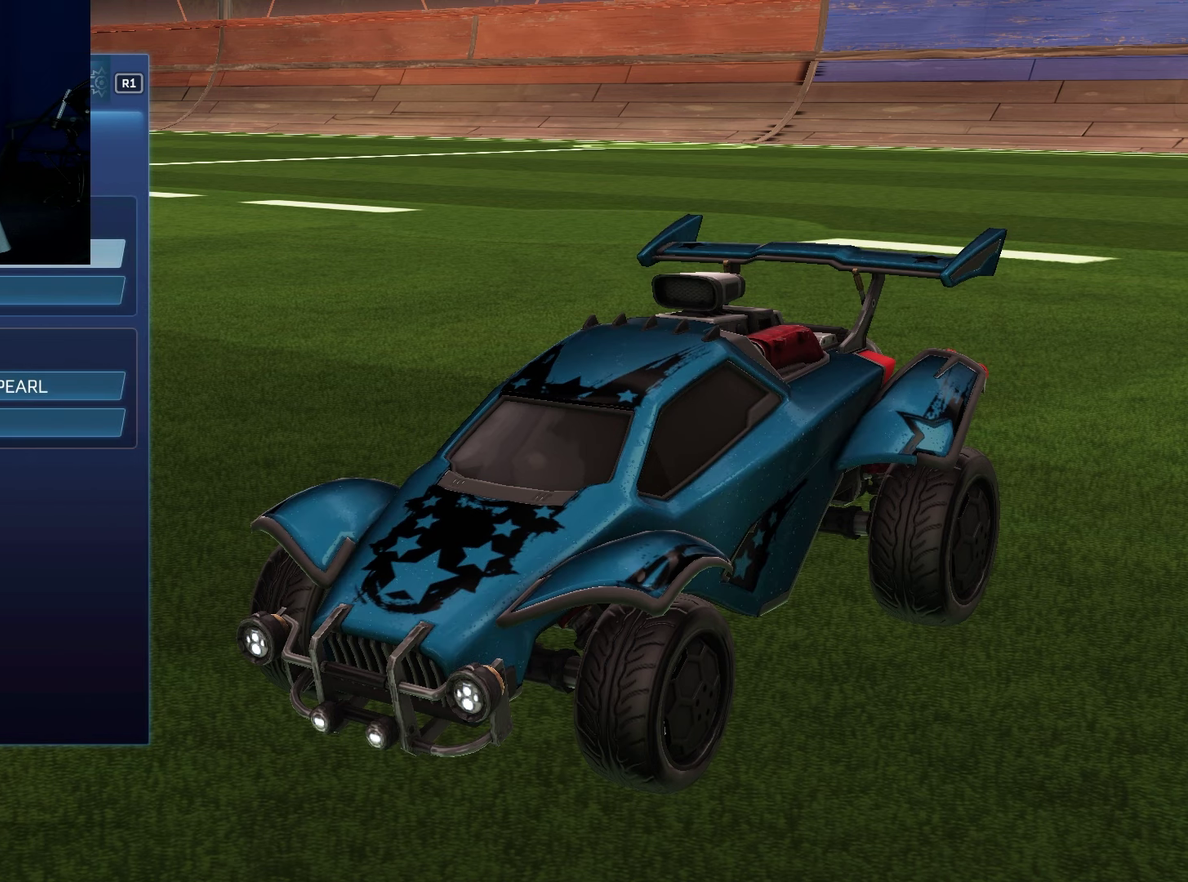
{"dt_ms": 100, "buttons": [], "left_stick": "center", "right_stick": "center", "events": [[17, "DPAD_LEFT", "up"]]}
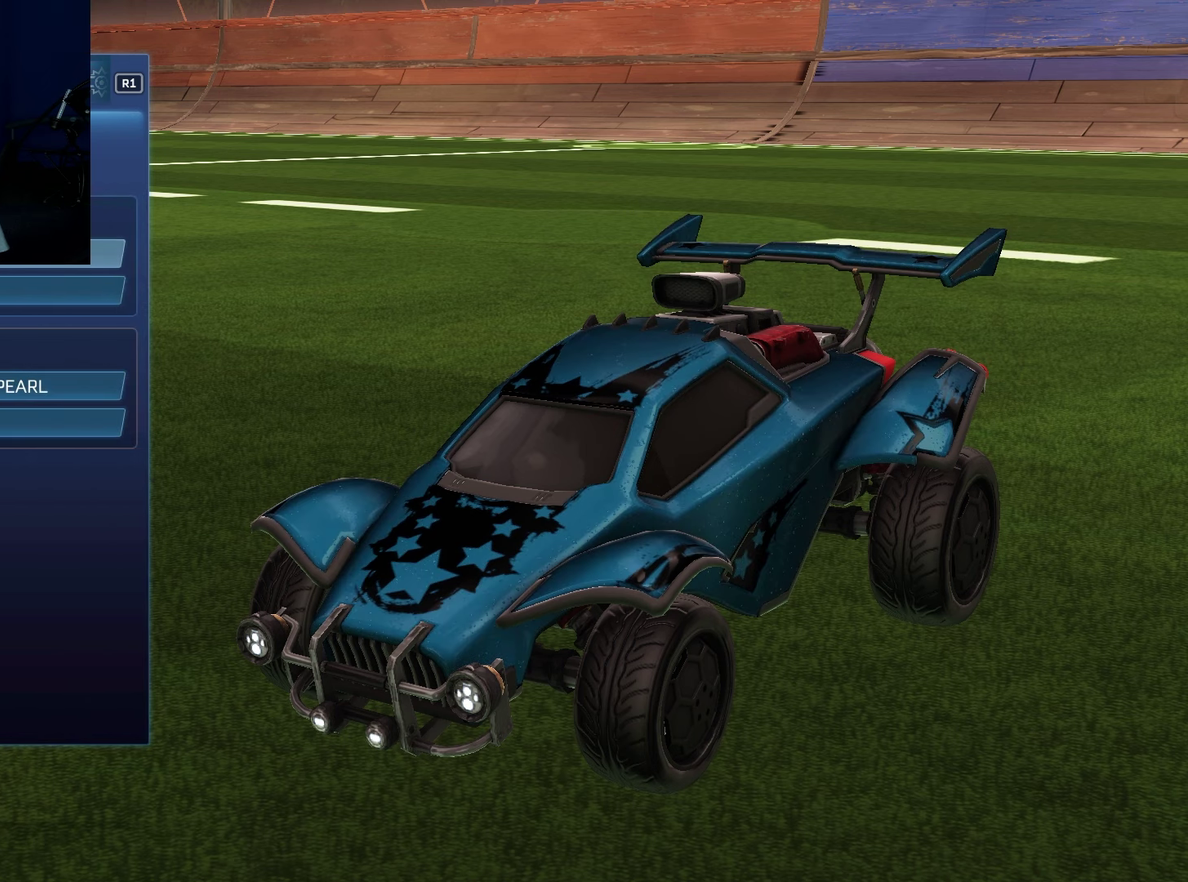
{"dt_ms": 500, "buttons": ["DPAD_RIGHT"], "left_stick": "center", "right_stick": "center", "events": [[417, "DPAD_RIGHT", "down"]]}
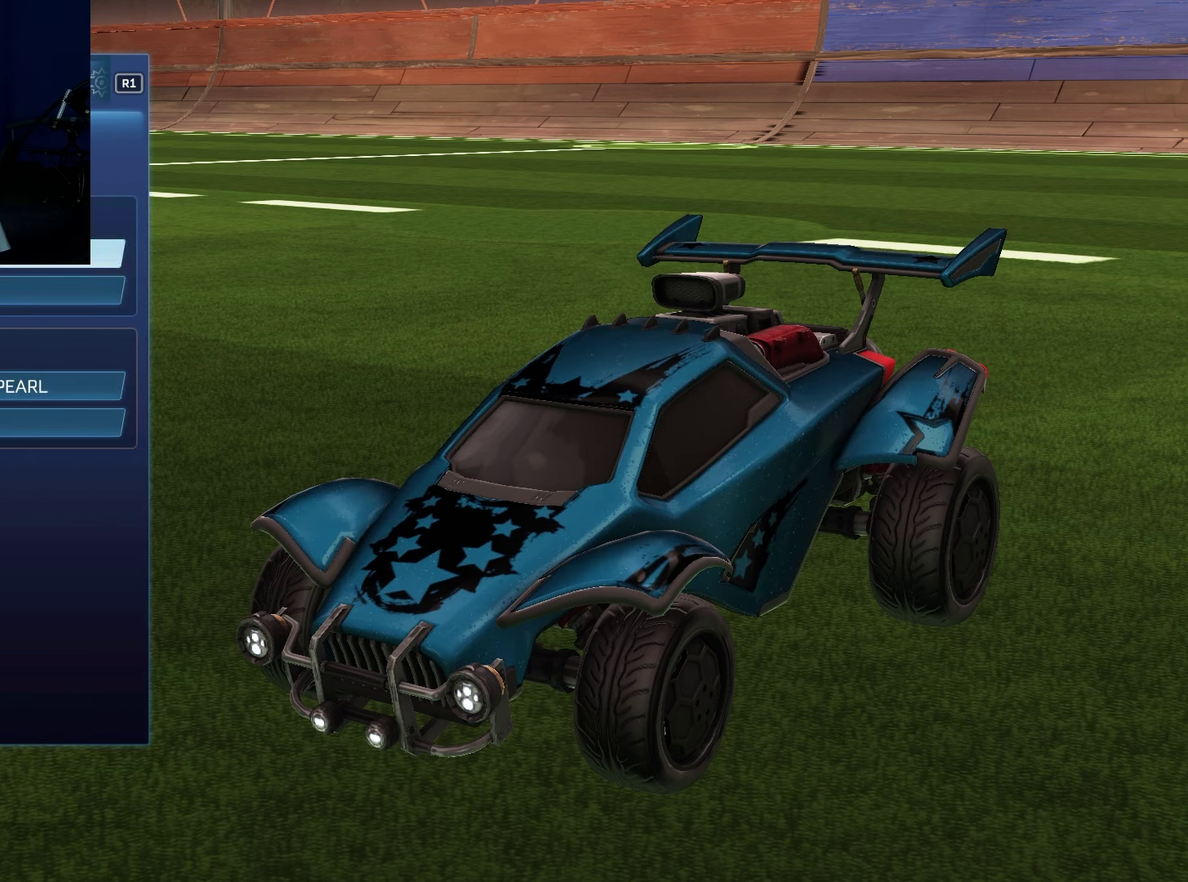
{"dt_ms": 100, "buttons": [], "left_stick": "center", "right_stick": "center", "events": [[50, "DPAD_RIGHT", "up"]]}
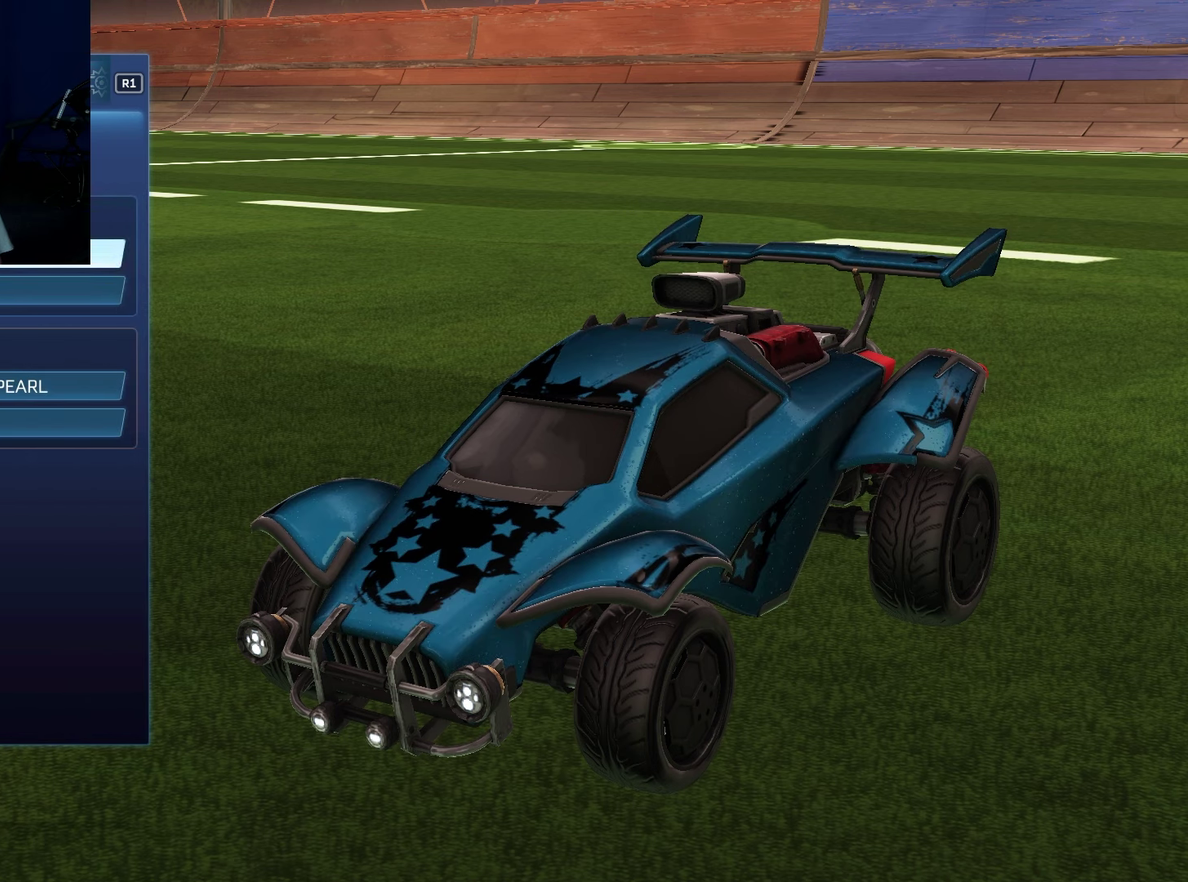
{"dt_ms": 500, "buttons": ["DPAD_DOWN"], "left_stick": "center", "right_stick": "center", "events": [[217, "DPAD_LEFT", "down"], [267, "DPAD_LEFT", "up"], [417, "DPAD_DOWN", "down"]]}
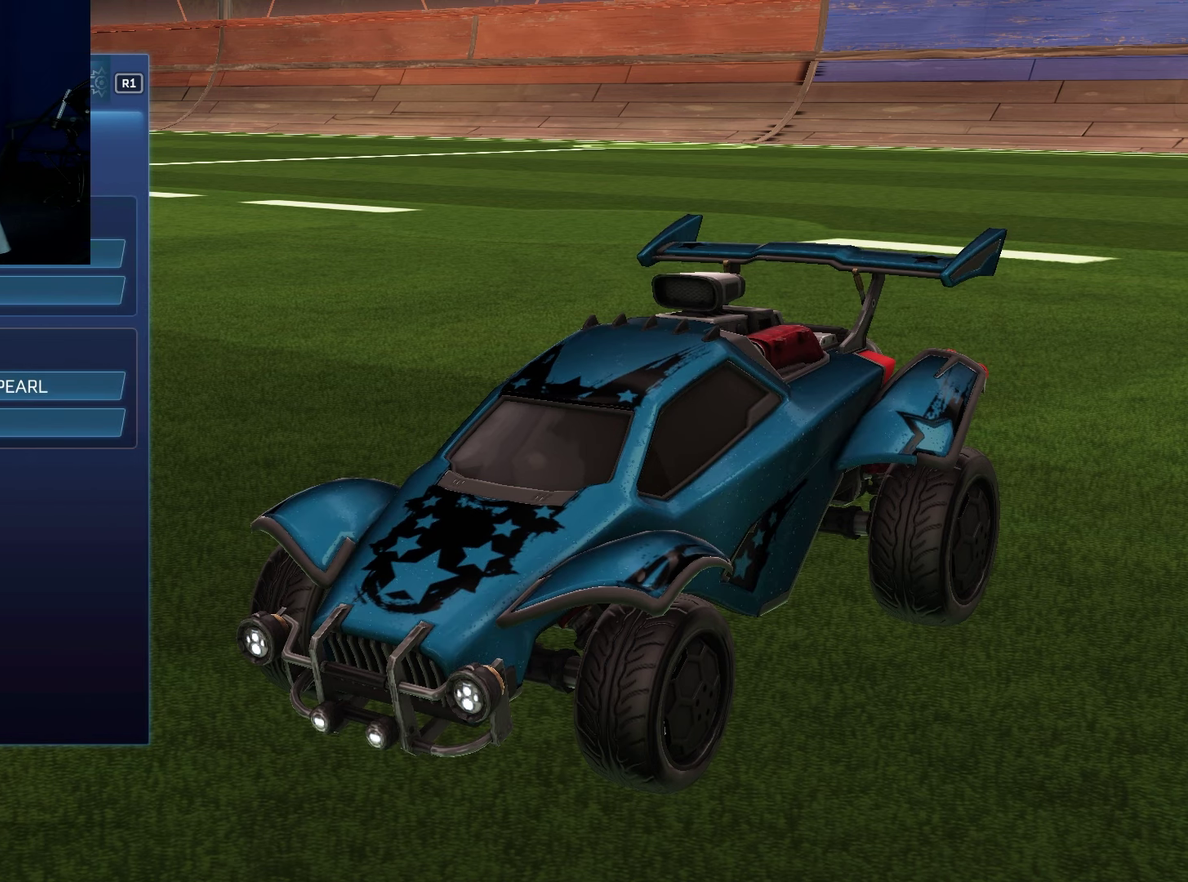
{"dt_ms": 200, "buttons": ["CROSS"], "left_stick": "center", "right_stick": "center", "events": [[67, "DPAD_DOWN", "up"], [133, "CROSS", "down"]]}
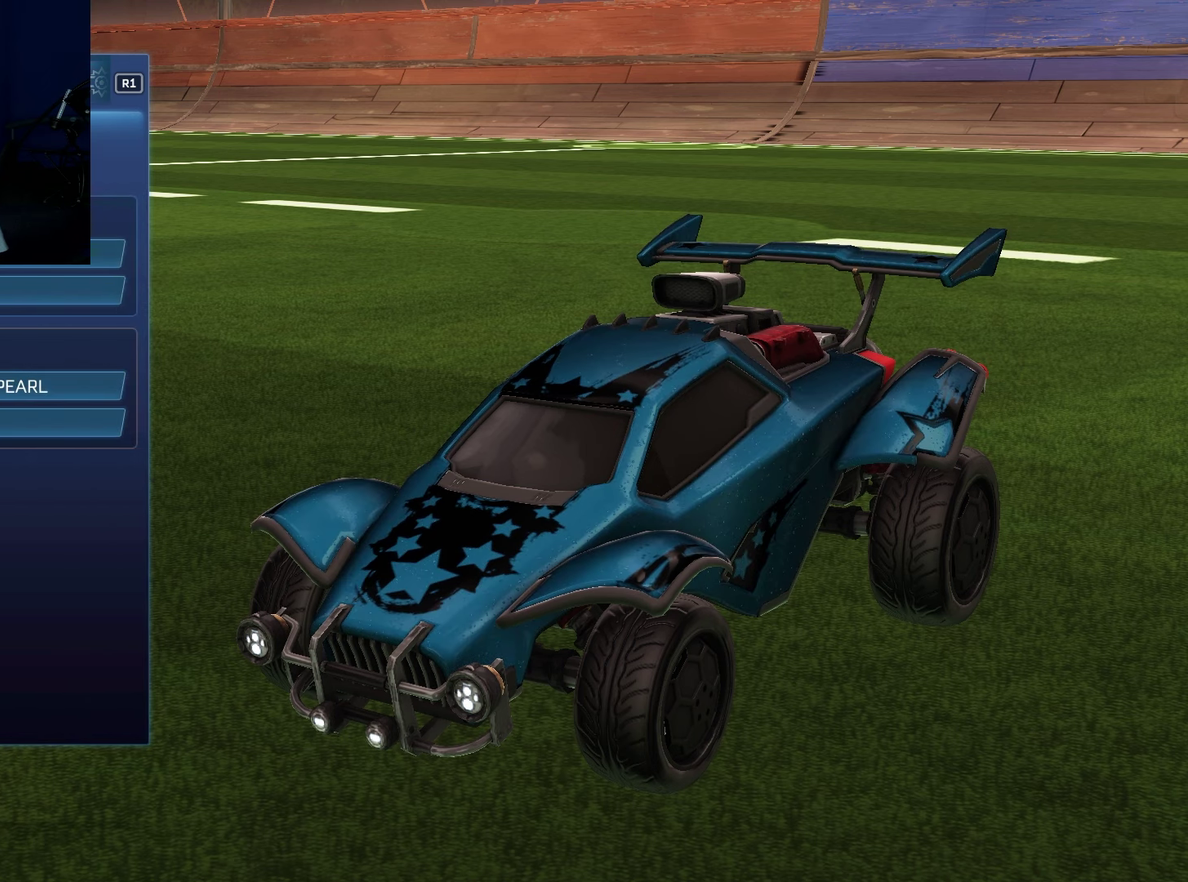
{"dt_ms": 100, "buttons": [], "left_stick": "center", "right_stick": "center", "events": [[83, "CROSS", "up"]]}
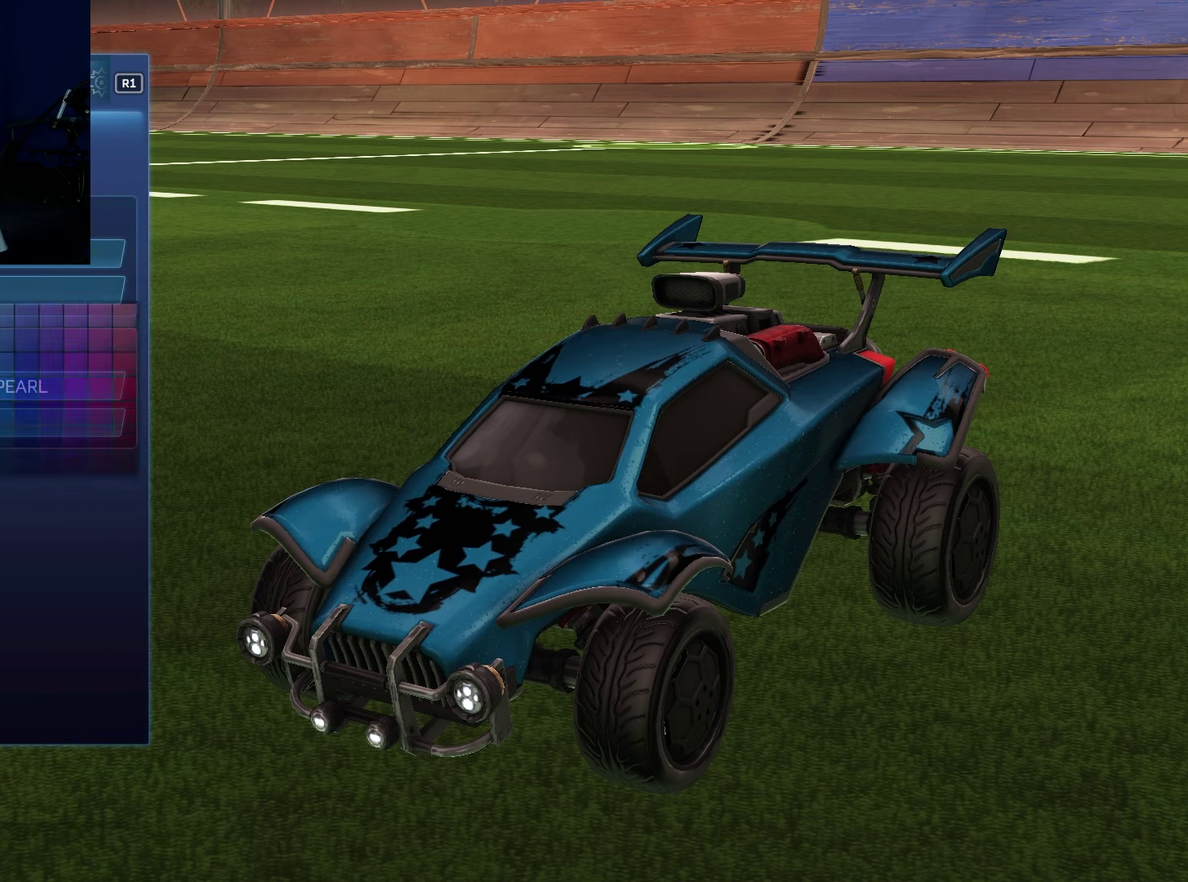
{"dt_ms": 800, "buttons": ["DPAD_UP"], "left_stick": "center", "right_stick": "center", "events": [[767, "DPAD_UP", "down"]]}
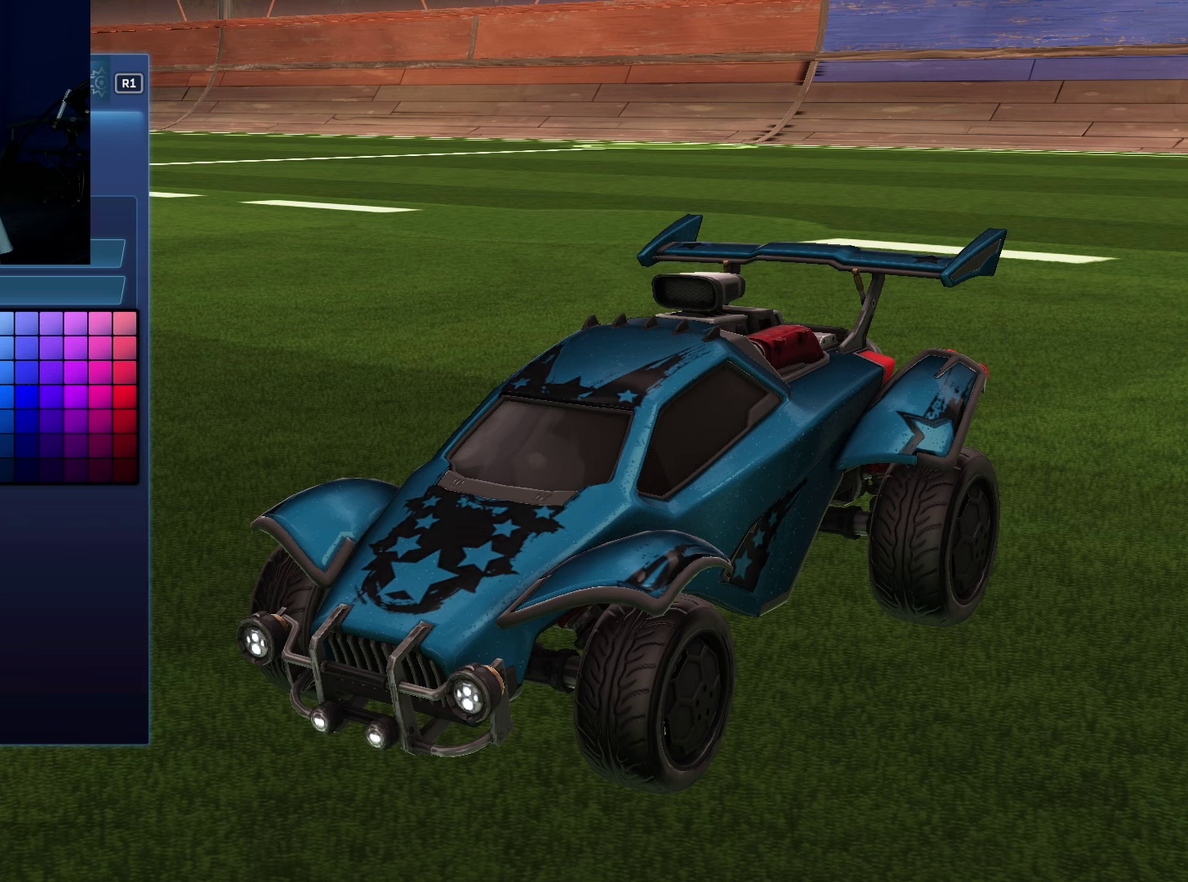
{"dt_ms": 300, "buttons": [], "left_stick": "center", "right_stick": "center", "events": [[233, "DPAD_UP", "up"]]}
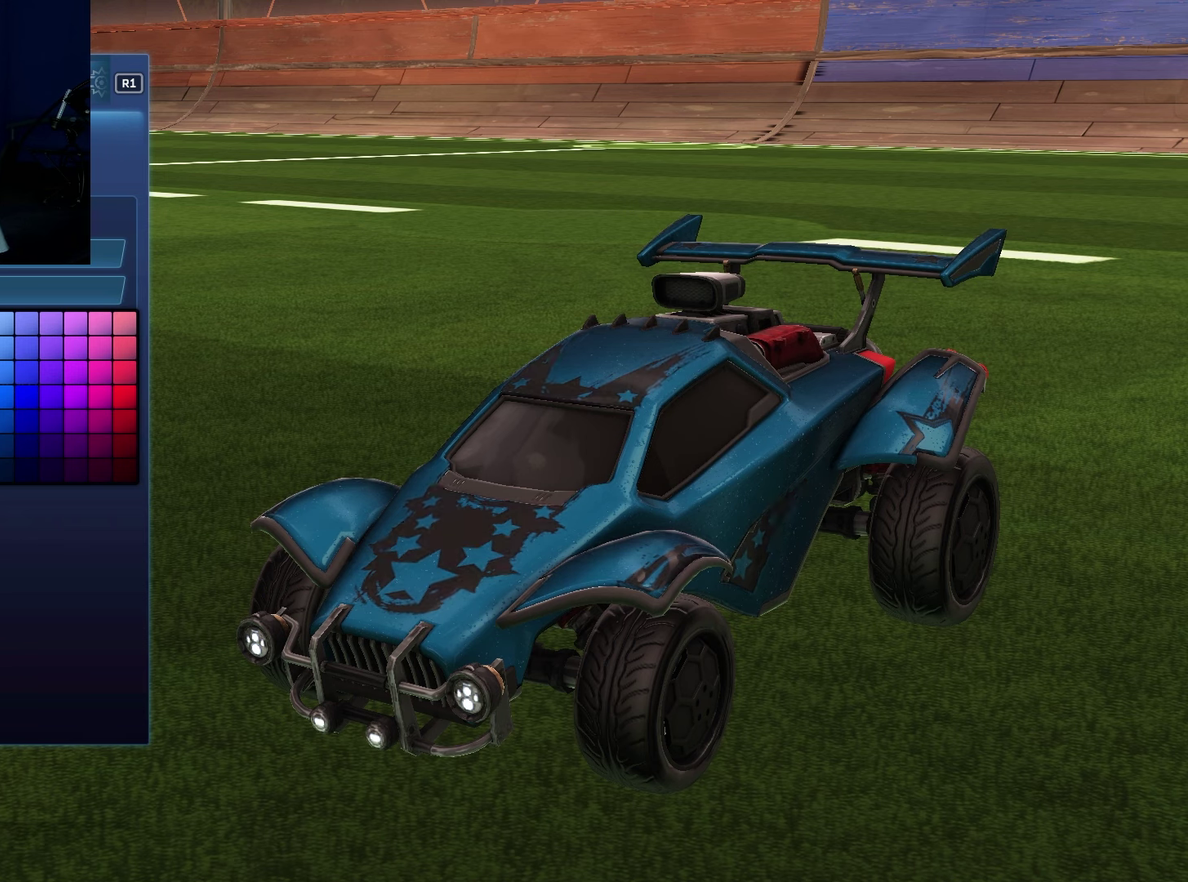
{"dt_ms": 200, "buttons": ["DPAD_DOWN"], "left_stick": "center", "right_stick": "center", "events": [[150, "DPAD_DOWN", "down"]]}
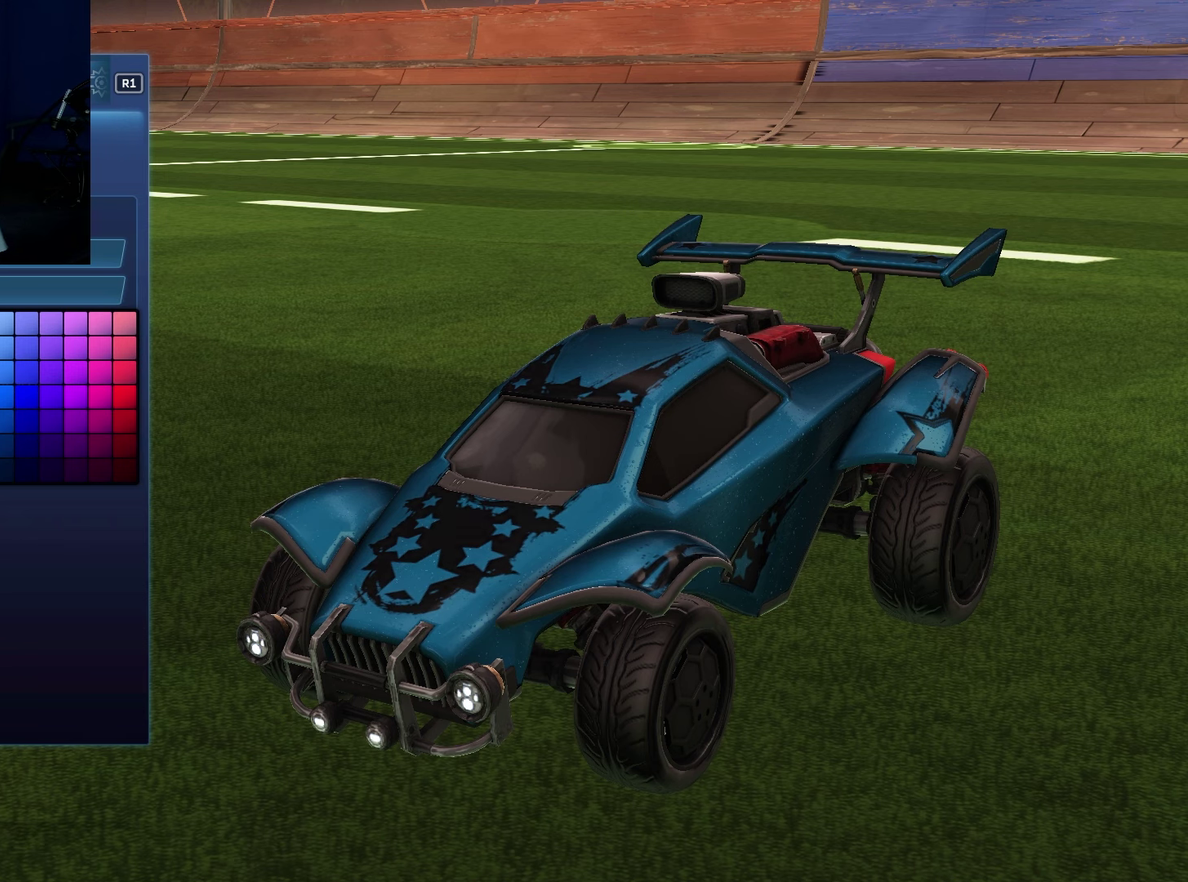
{"dt_ms": 600, "buttons": [], "left_stick": "center", "right_stick": "center", "events": [[600, "DPAD_DOWN", "up"]]}
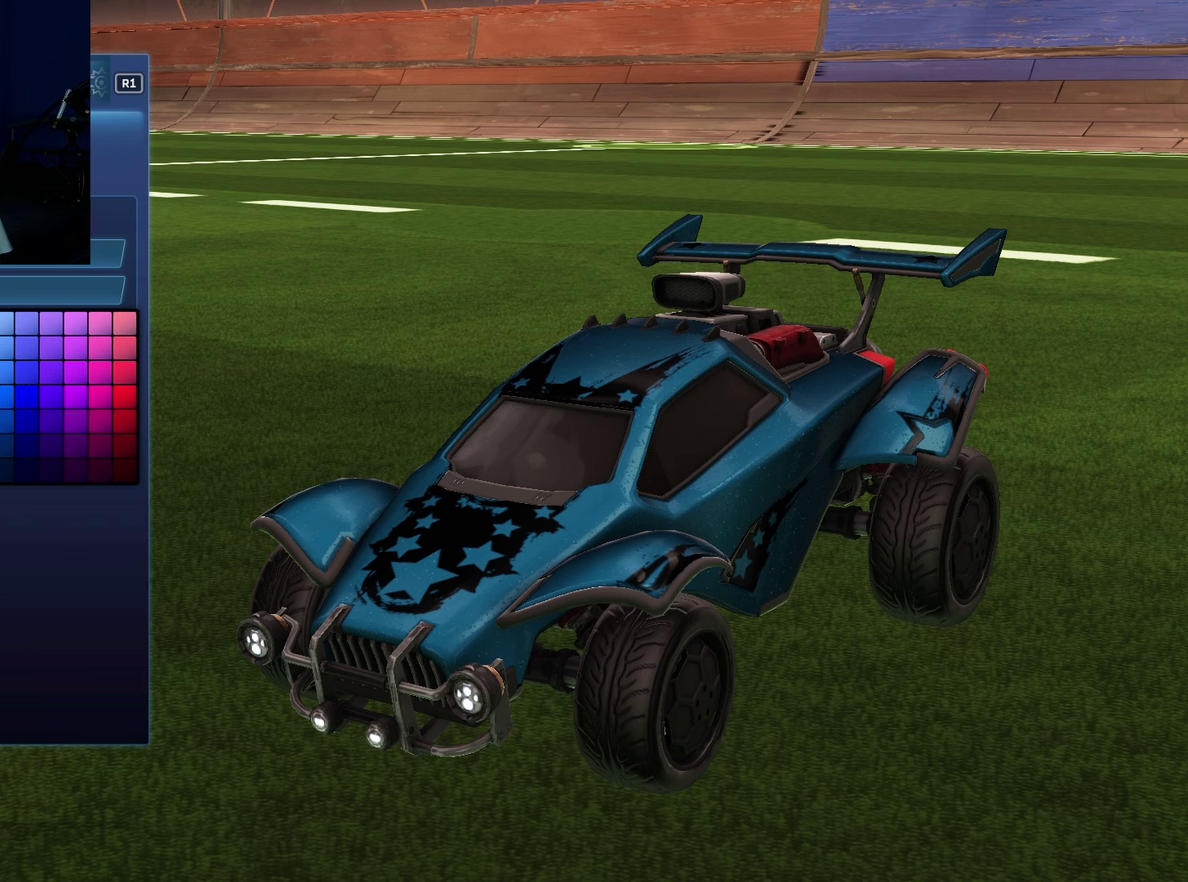
{"dt_ms": 300, "buttons": [], "left_stick": "center", "right_stick": "center", "events": [[117, "CIRCLE", "down"], [267, "CIRCLE", "up"]]}
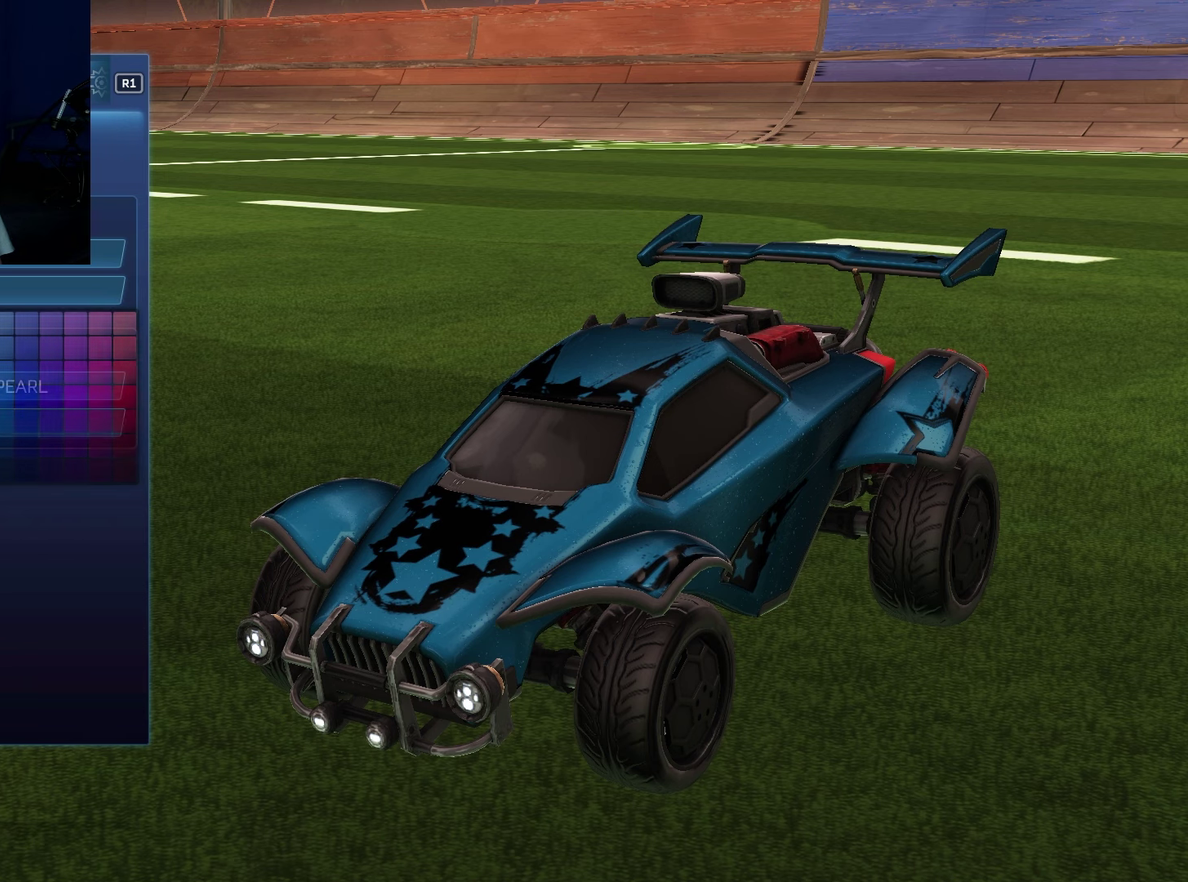
{"dt_ms": 100, "buttons": ["DPAD_UP"], "left_stick": "center", "right_stick": "center", "events": [[50, "DPAD_UP", "down"]]}
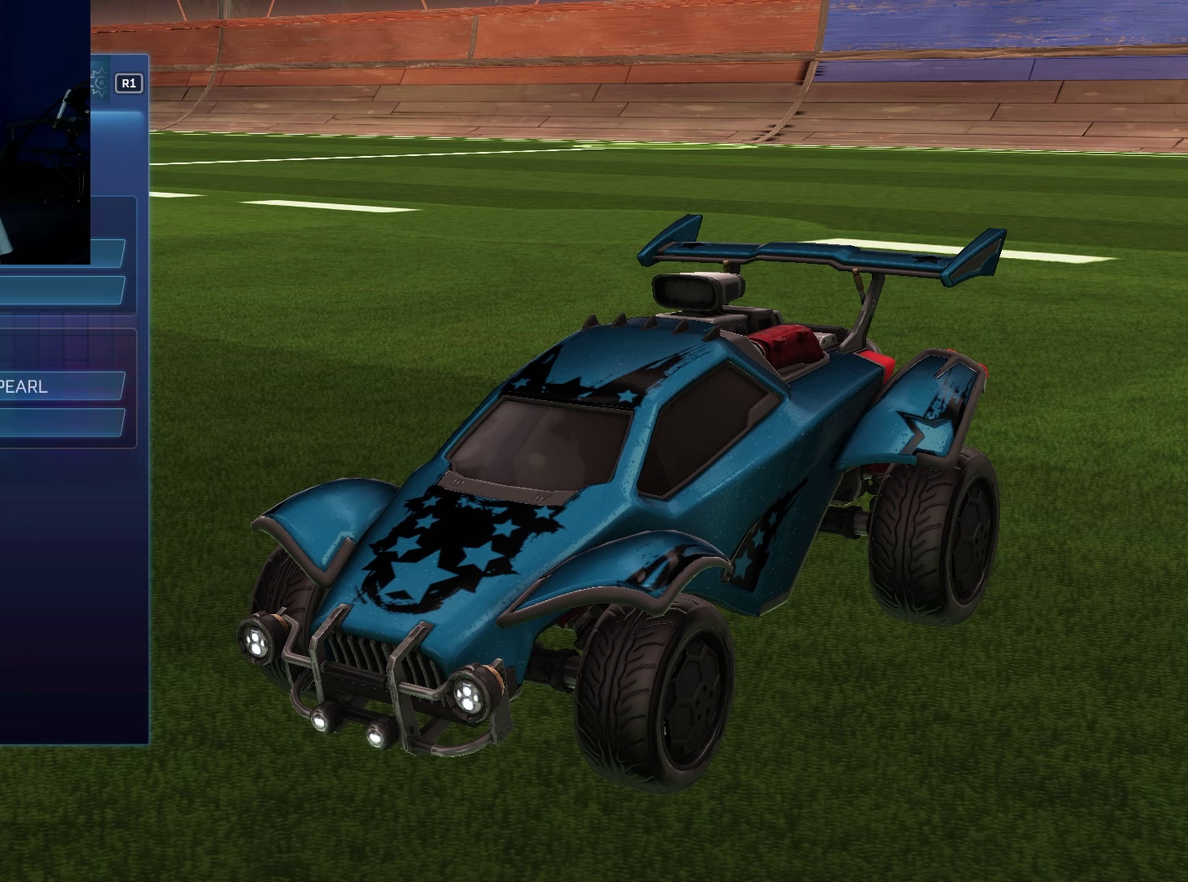
{"dt_ms": 100, "buttons": [], "left_stick": "center", "right_stick": "center", "events": [[67, "DPAD_UP", "up"]]}
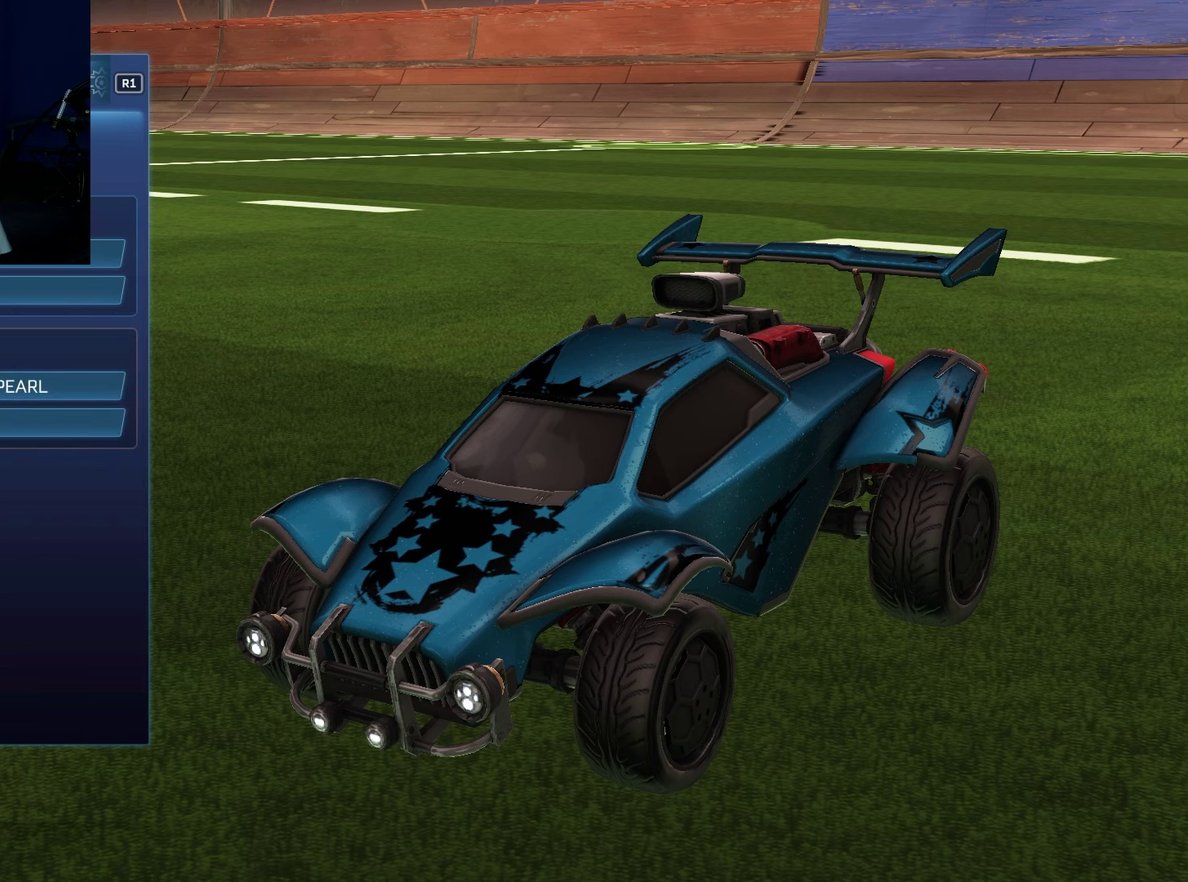
{"dt_ms": 100, "buttons": ["CROSS"], "left_stick": "center", "right_stick": "center", "events": [[33, "CROSS", "down"]]}
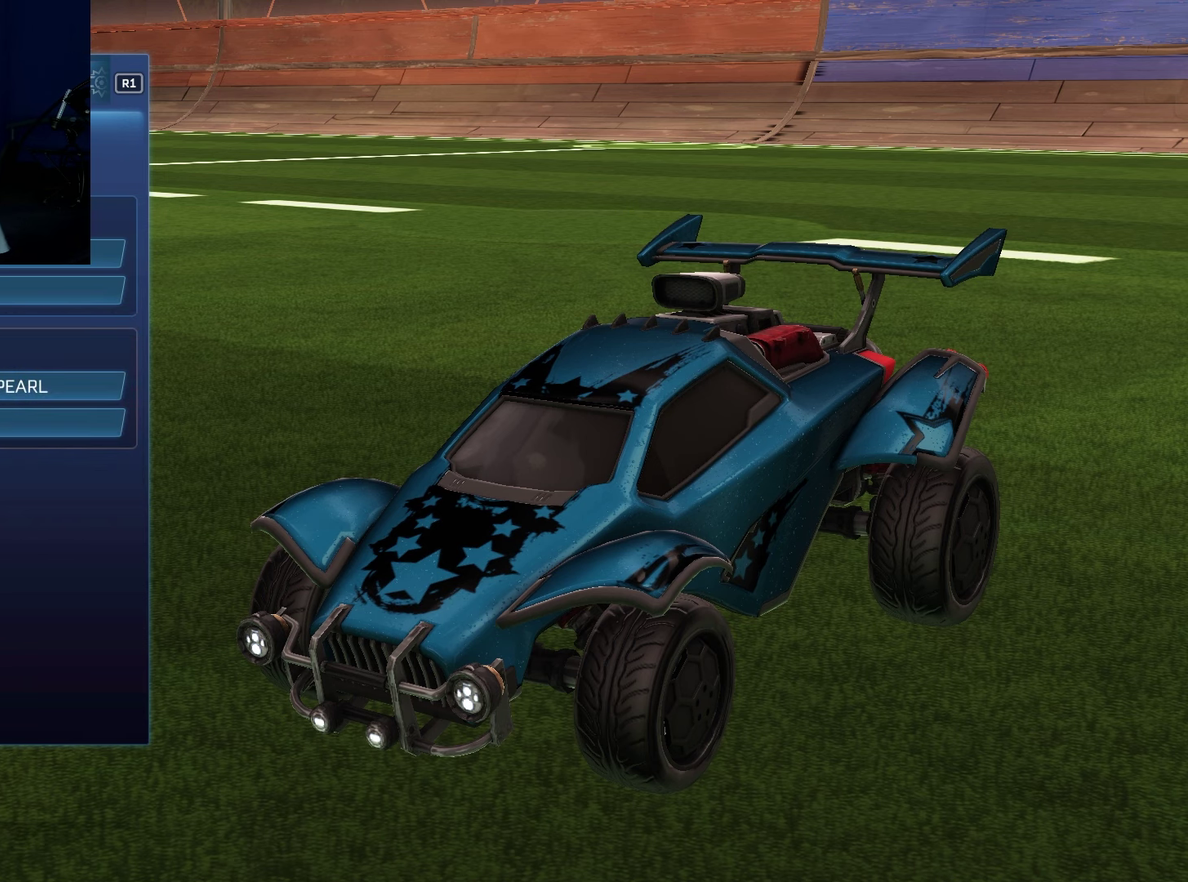
{"dt_ms": 200, "buttons": [], "left_stick": "center", "right_stick": "center", "events": [[117, "CROSS", "up"]]}
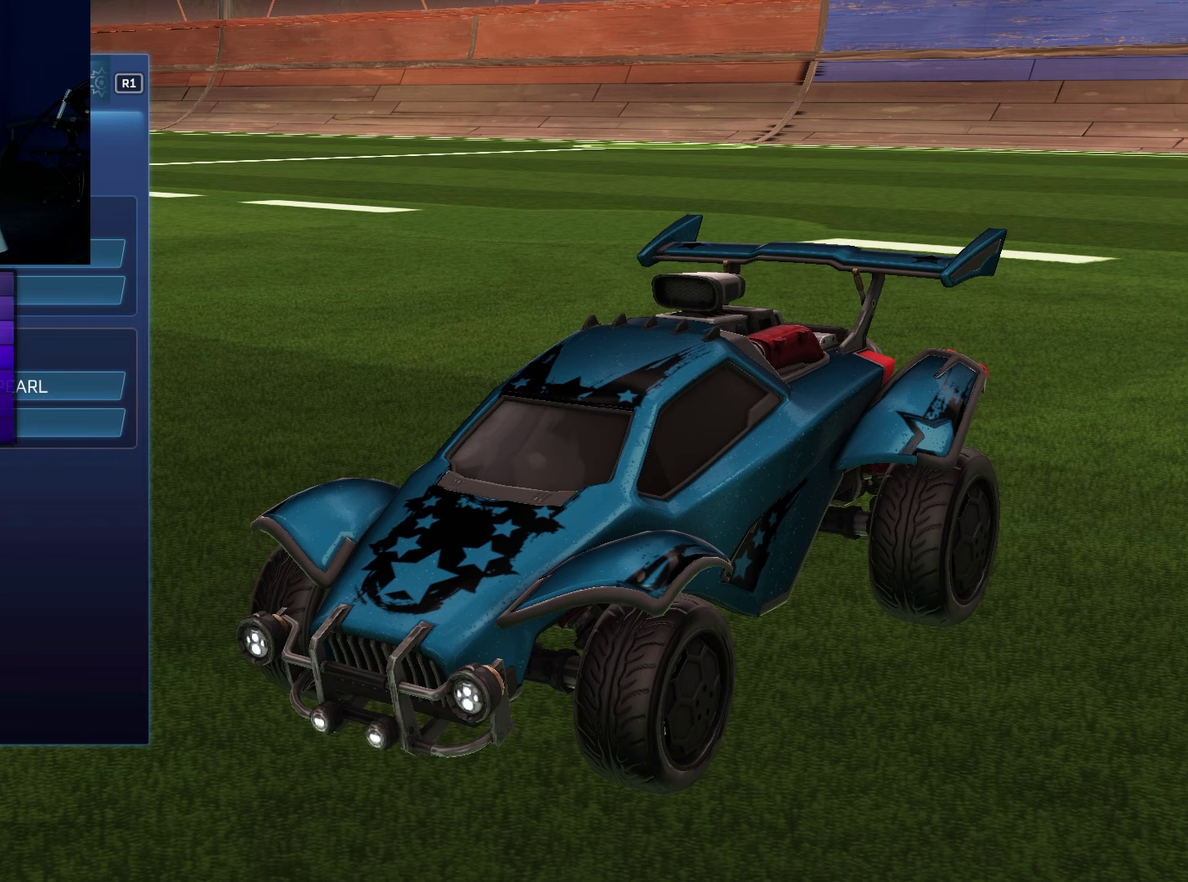
{"dt_ms": 500, "buttons": [], "left_stick": "center", "right_stick": "center", "events": []}
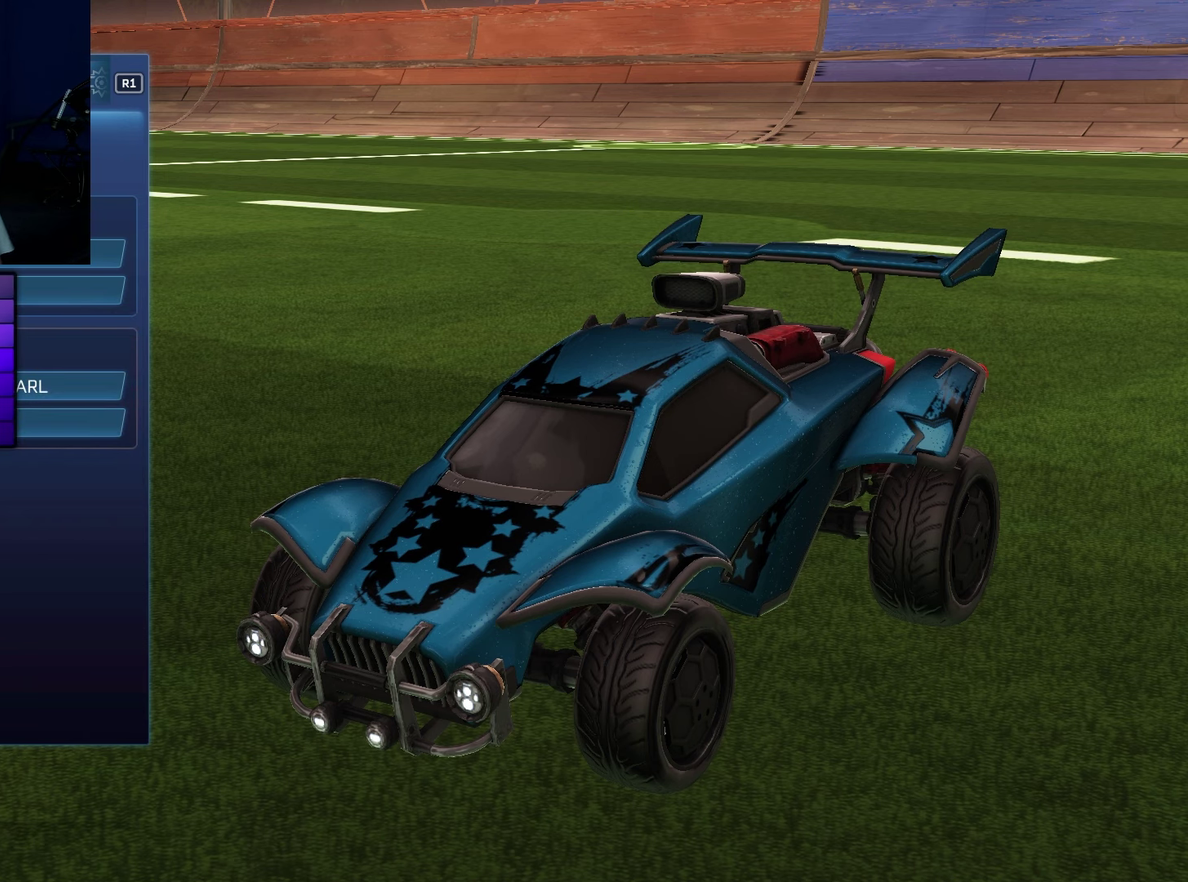
{"dt_ms": 500, "buttons": [], "left_stick": "center", "right_stick": "center", "events": []}
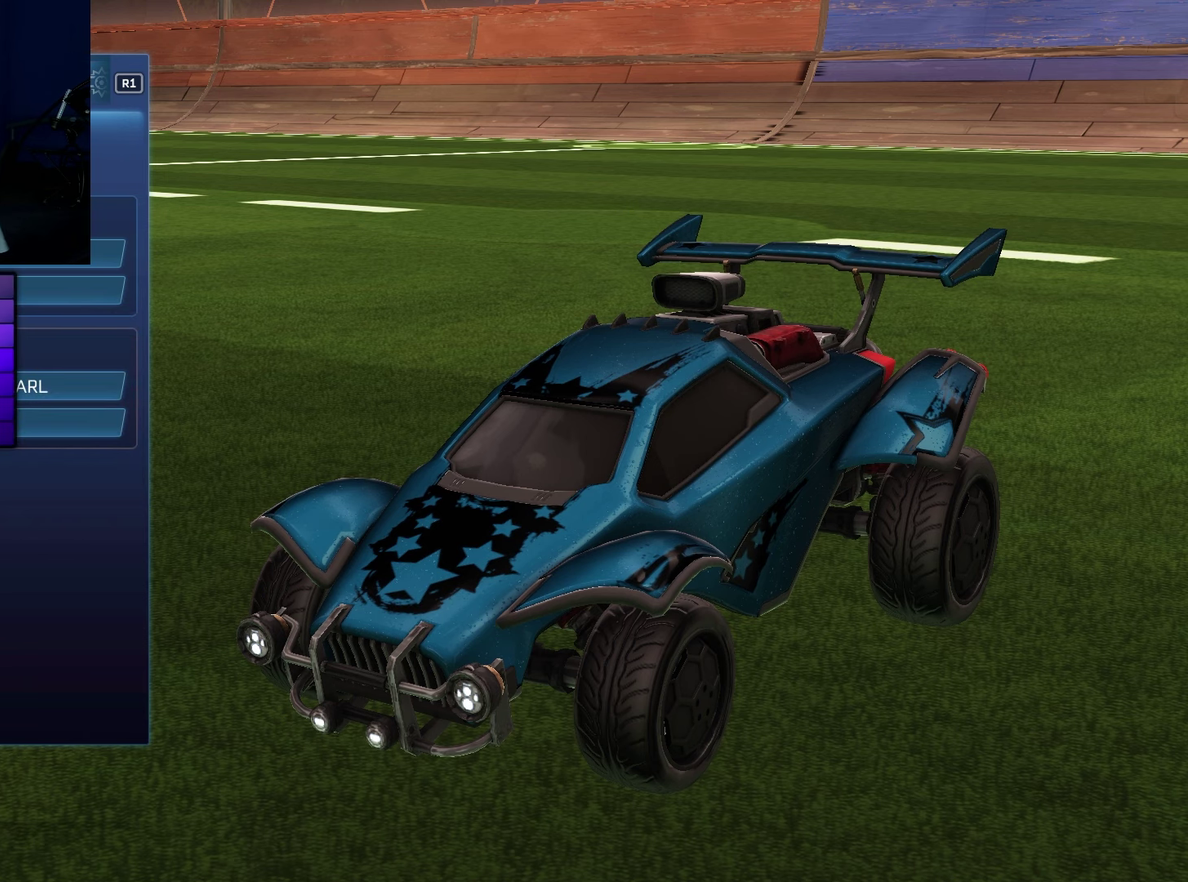
{"dt_ms": 500, "buttons": ["DPAD_RIGHT"], "left_stick": "center", "right_stick": "center", "events": [[467, "DPAD_RIGHT", "down"]]}
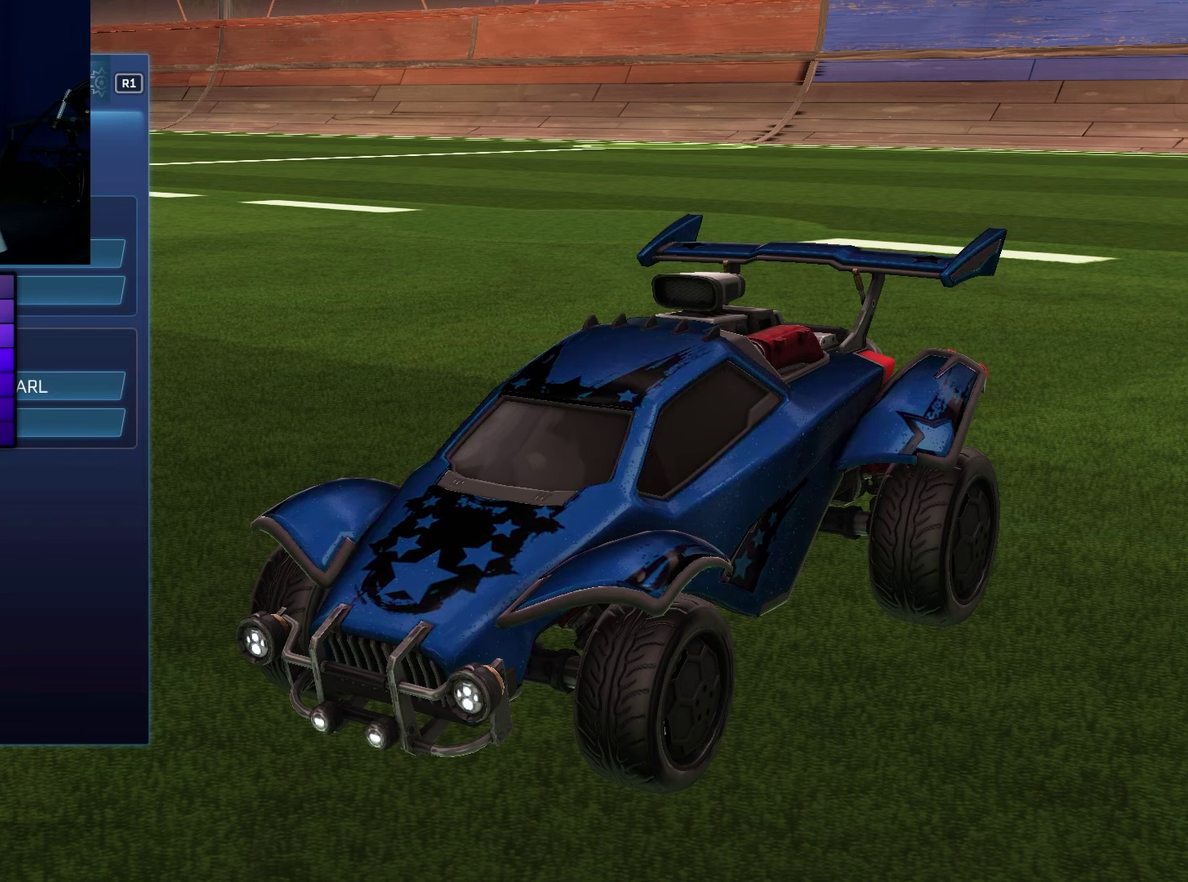
{"dt_ms": 400, "buttons": [], "left_stick": "center", "right_stick": "center", "events": [[400, "DPAD_RIGHT", "up"]]}
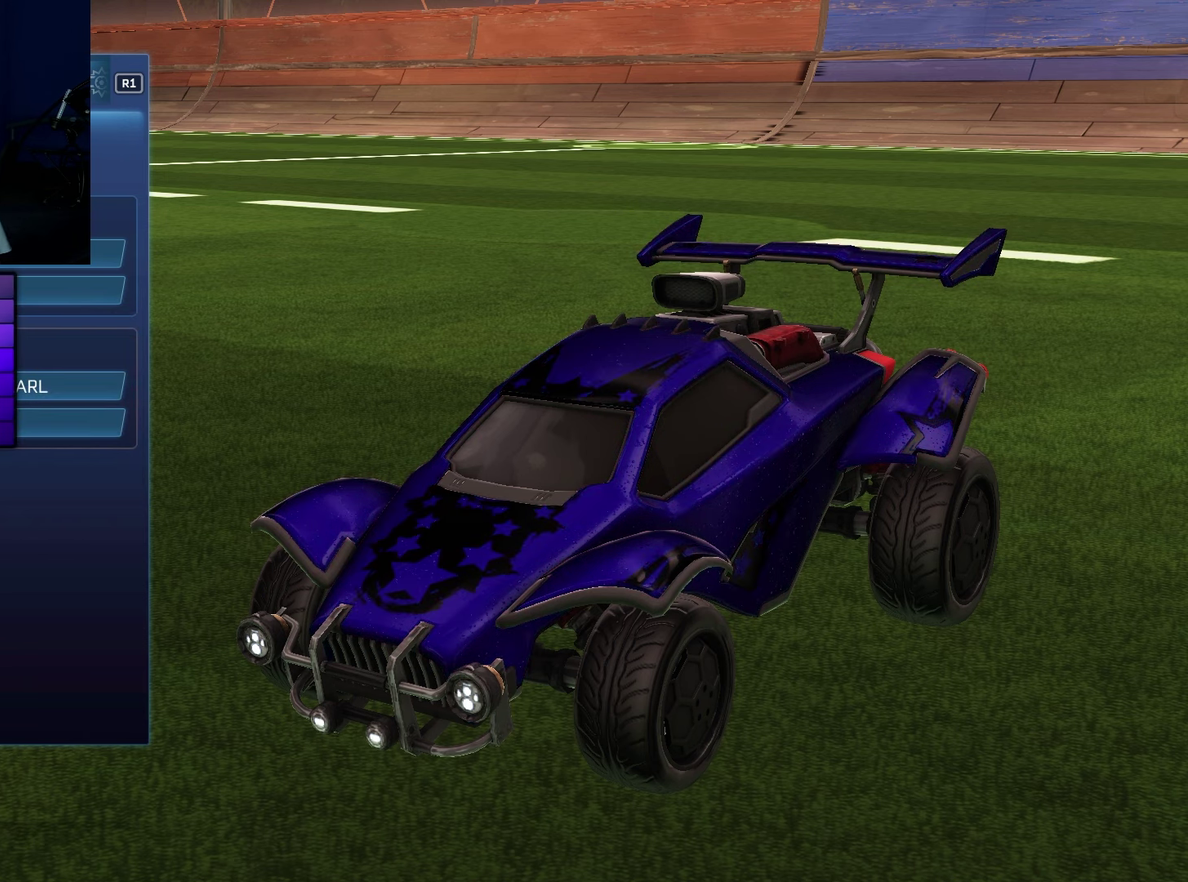
{"dt_ms": 400, "buttons": ["DPAD_LEFT"], "left_stick": "center", "right_stick": "center", "events": [[367, "DPAD_LEFT", "down"]]}
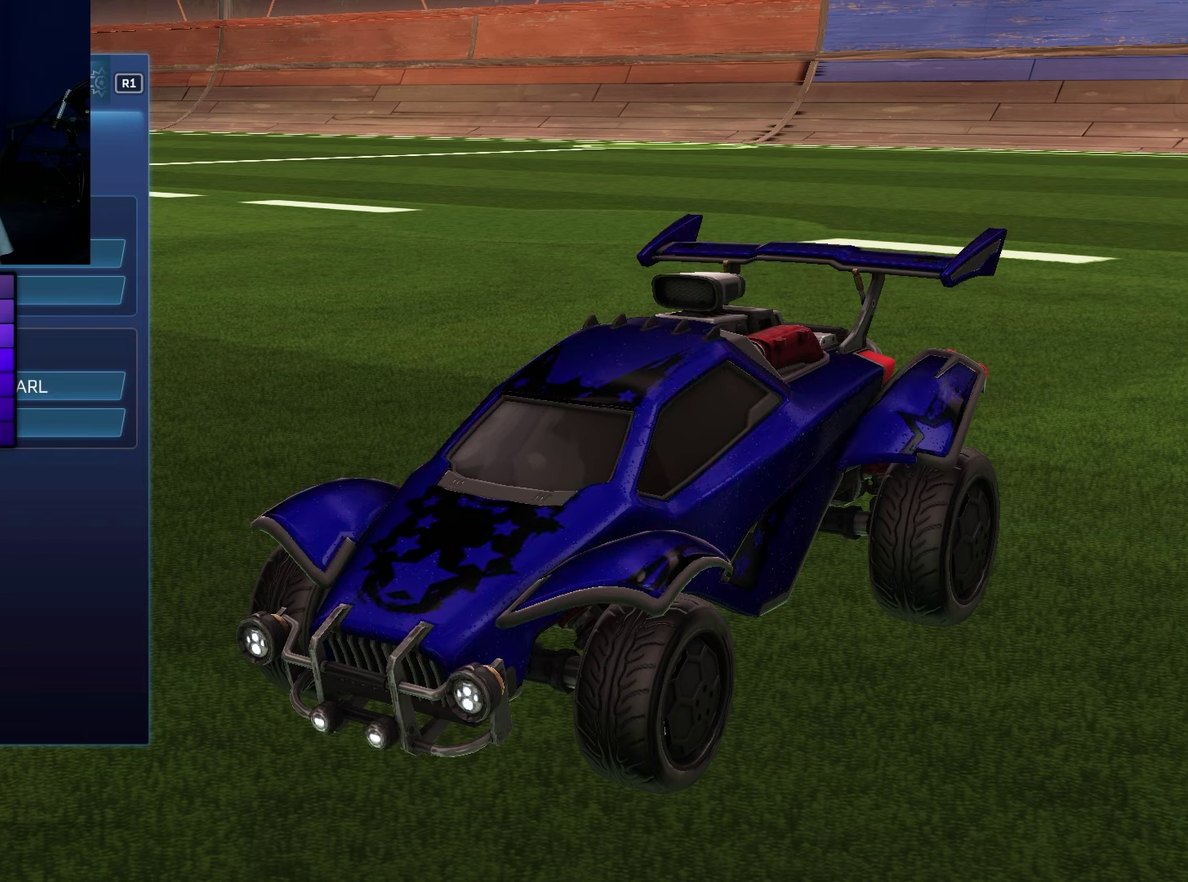
{"dt_ms": 100, "buttons": [], "left_stick": "center", "right_stick": "center", "events": [[67, "DPAD_LEFT", "up"]]}
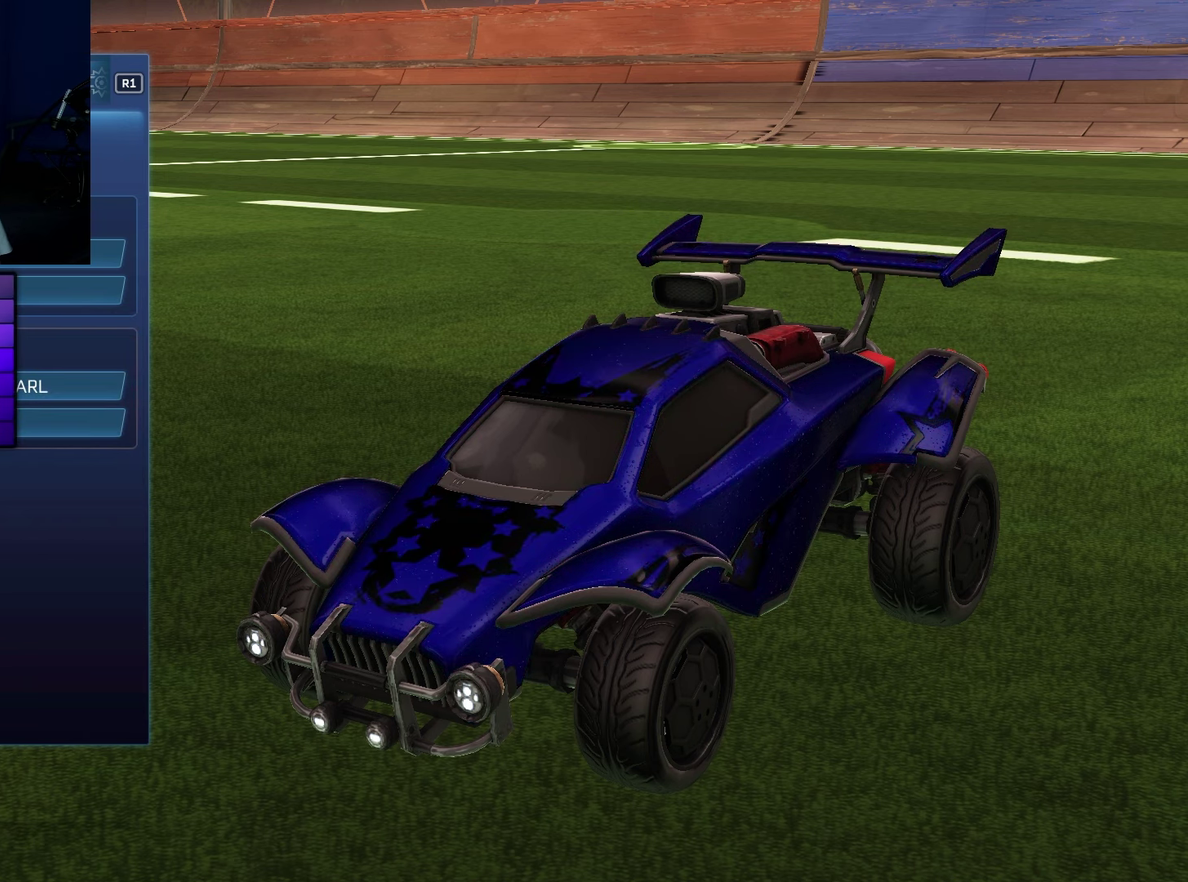
{"dt_ms": 700, "buttons": ["CIRCLE"], "left_stick": "center", "right_stick": "center", "events": [[650, "CIRCLE", "down"]]}
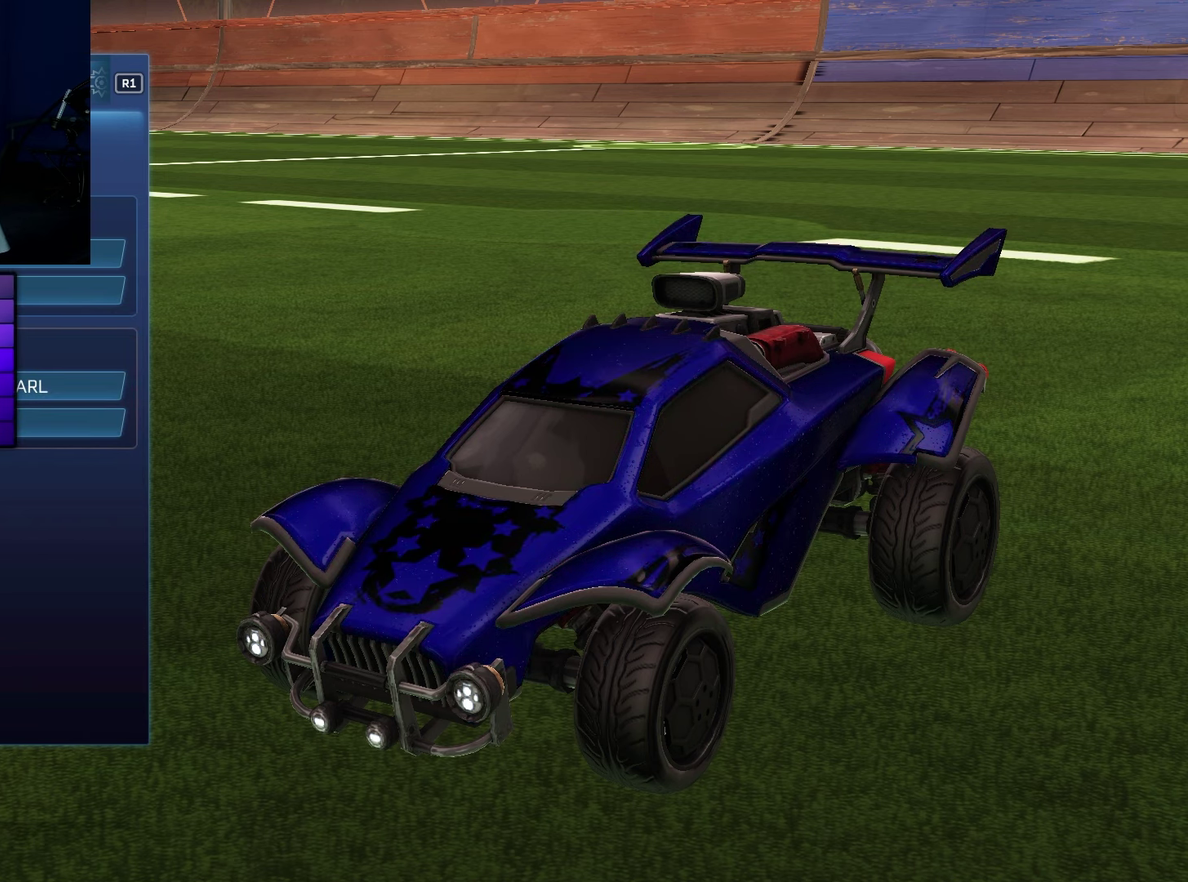
{"dt_ms": 100, "buttons": [], "left_stick": "center", "right_stick": "center", "events": [[83, "CIRCLE", "up"]]}